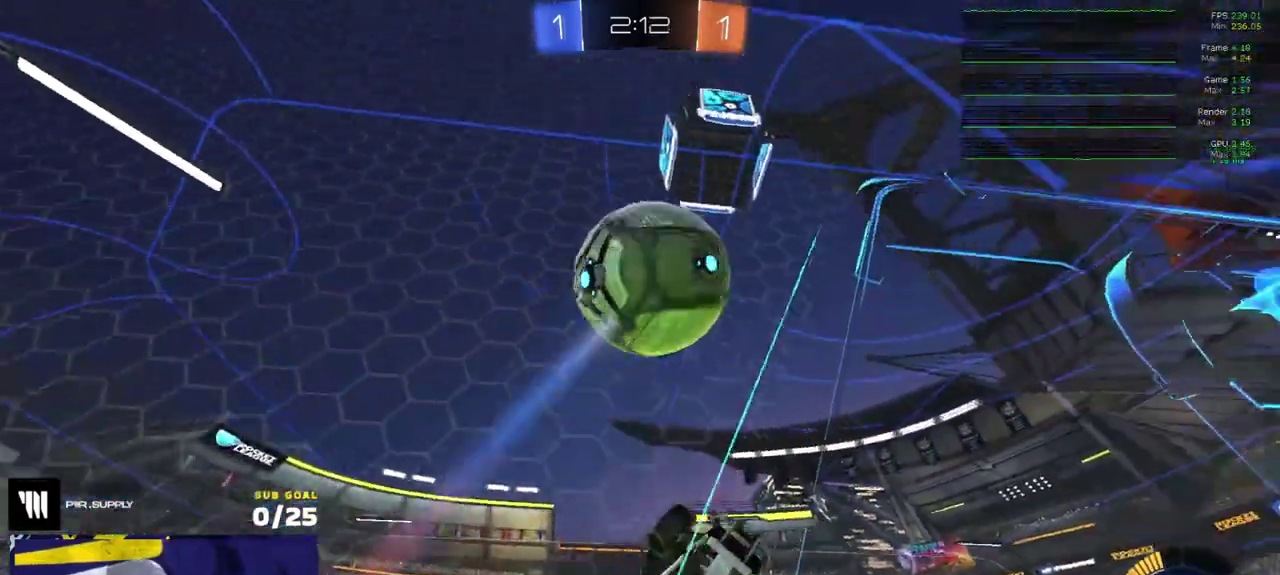
Gameplay with a controller (Xbox layout); each line is a JSON object with the inputs held at the frame after it. "events" lists button and stick changes between this image and that frame as [ms after this image, input, new state], when the widget could be followed in between.
{"buttons": ["R2"], "left_stick": "center", "right_stick": "center", "events": []}
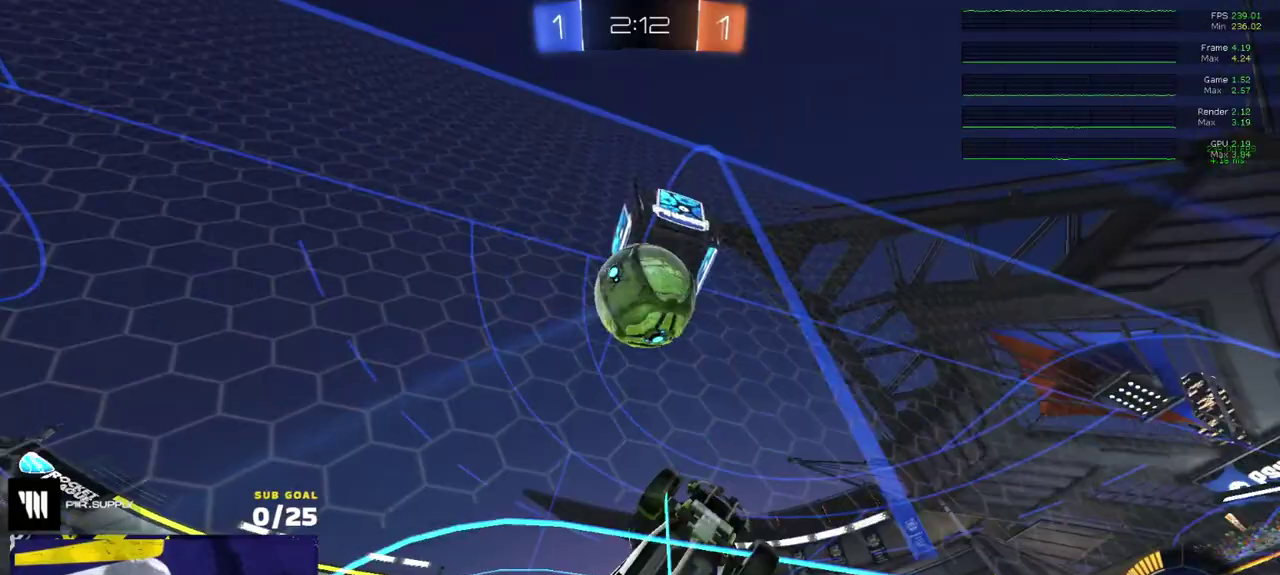
{"buttons": ["A"], "left_stick": "down-left", "right_stick": "center", "events": [[350, "left_stick", "left"], [367, "R2", "up"], [417, "A", "down"], [467, "left_stick", "down-left"]]}
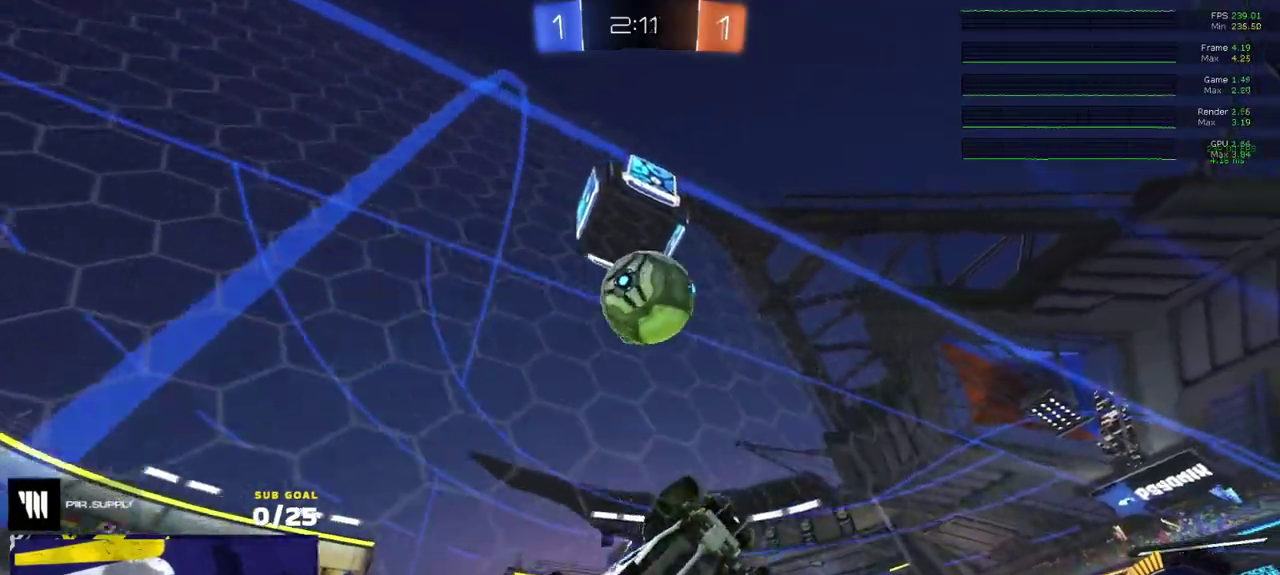
{"buttons": ["R1", "L3"], "left_stick": "right", "right_stick": "center"}
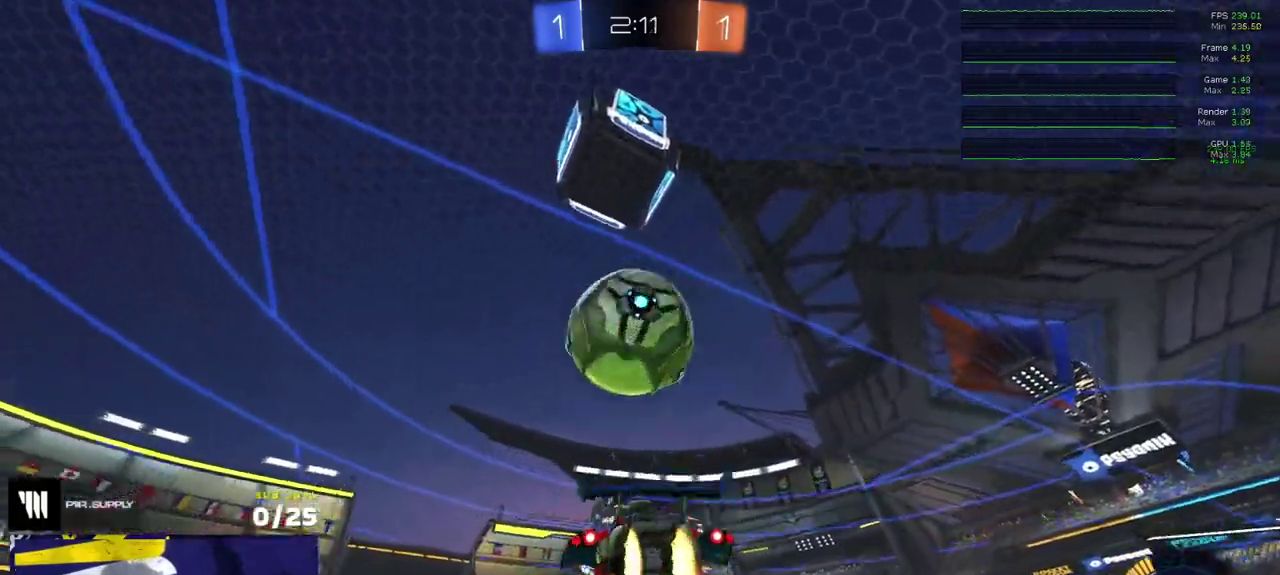
{"buttons": ["R1", "R2"], "left_stick": "left", "right_stick": "center"}
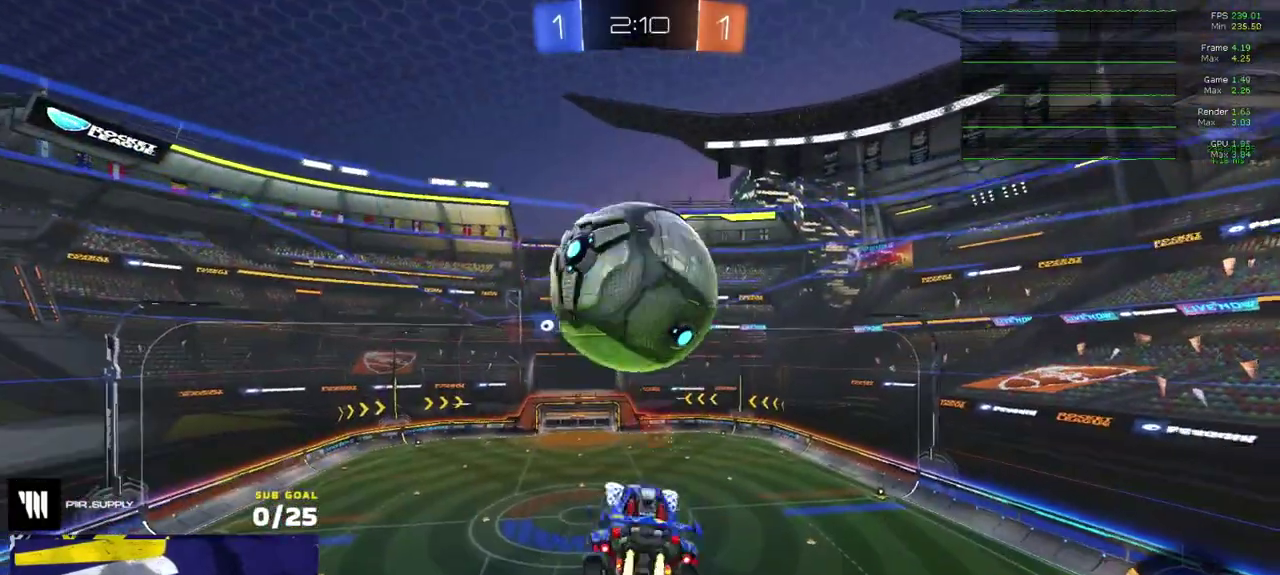
{"buttons": [], "left_stick": "center", "right_stick": "center", "events": [[100, "left_stick", "down"], [133, "R2", "up"], [183, "R2", "down"], [233, "R2", "up"], [267, "R1", "up"], [367, "left_stick", "center"]]}
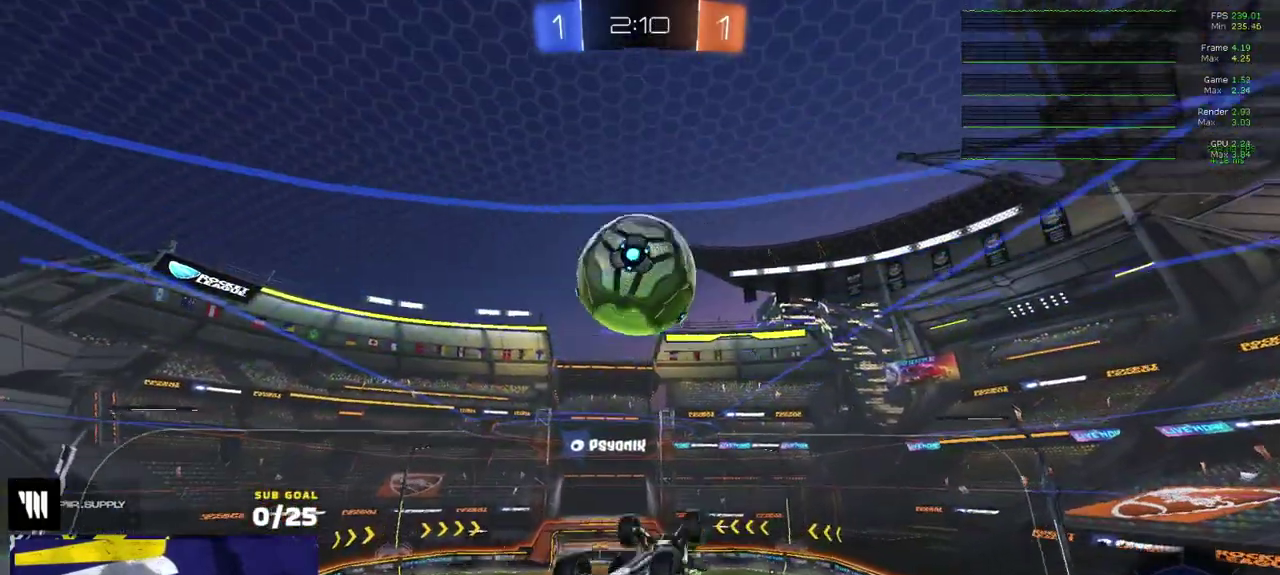
{"buttons": ["R1"], "left_stick": "right", "right_stick": "center", "events": [[150, "left_stick", "up"], [200, "left_stick", "up-left"], [333, "R1", "down"], [400, "left_stick", "down-right"], [450, "left_stick", "down"], [500, "left_stick", "right"]]}
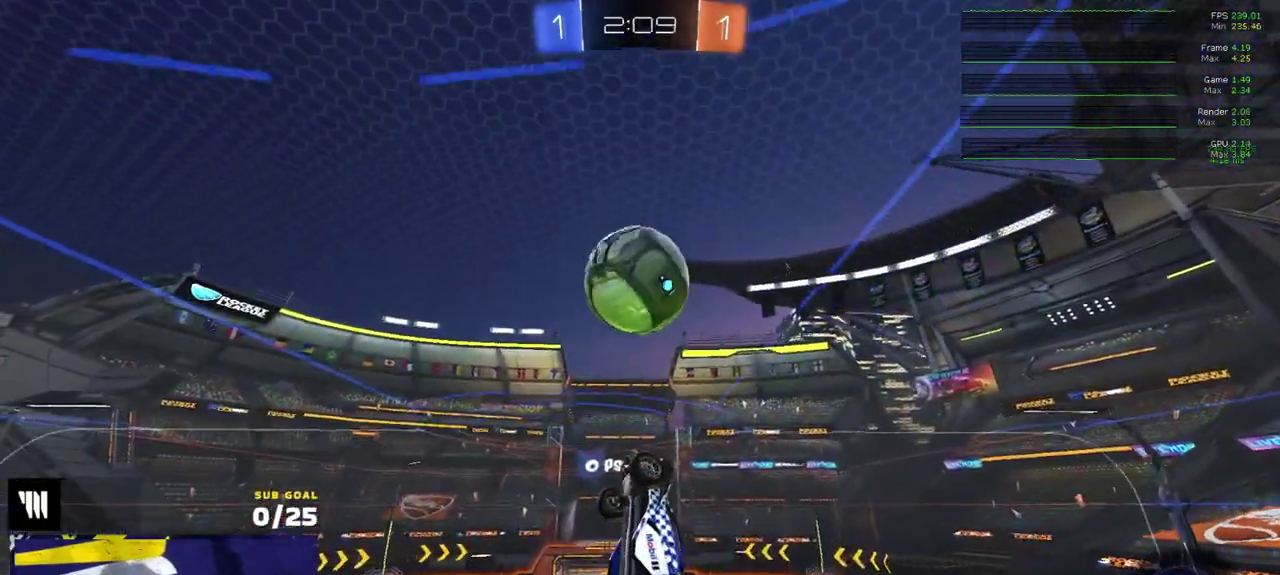
{"buttons": ["R1"], "left_stick": "center", "right_stick": "center", "events": [[133, "left_stick", "up-right"], [183, "left_stick", "right"], [217, "R1", "up"], [317, "left_stick", "down-right"], [383, "R1", "down"], [383, "left_stick", "down-left"], [467, "left_stick", "center"]]}
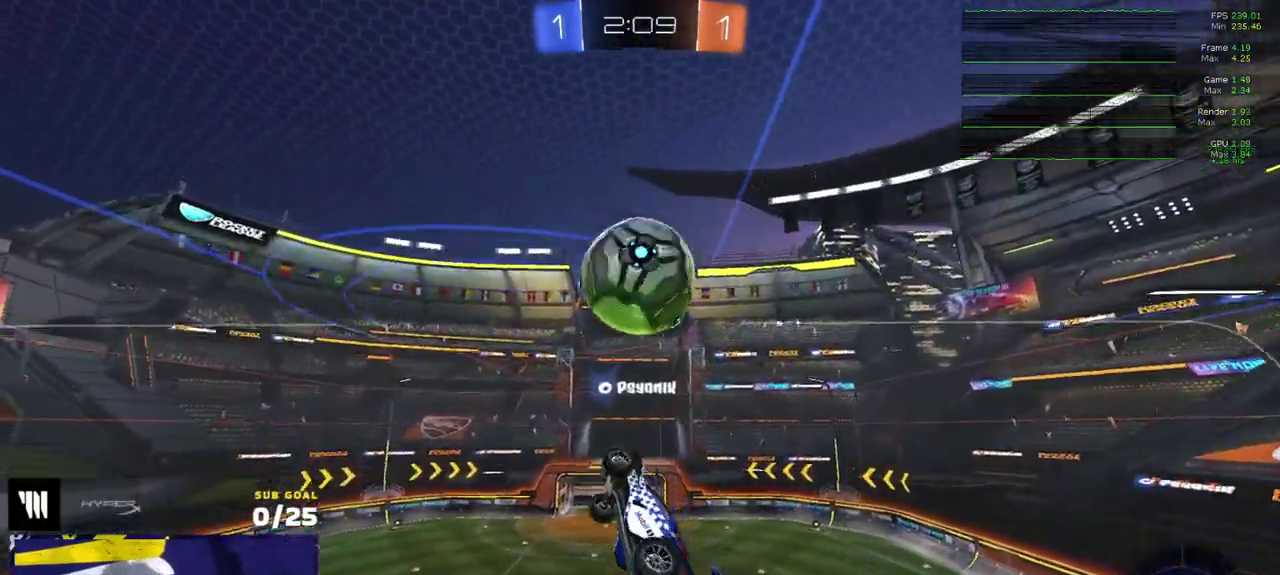
{"buttons": ["L1", "R1", "L3"], "left_stick": "down-left", "right_stick": "center"}
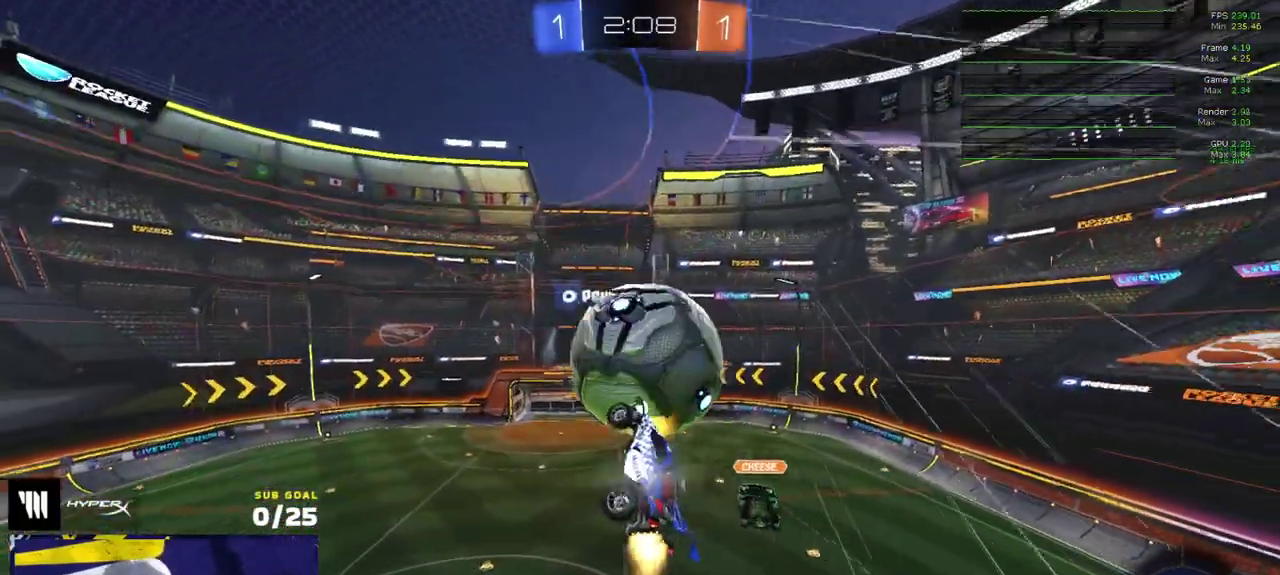
{"buttons": ["R2"], "left_stick": "center", "right_stick": "center"}
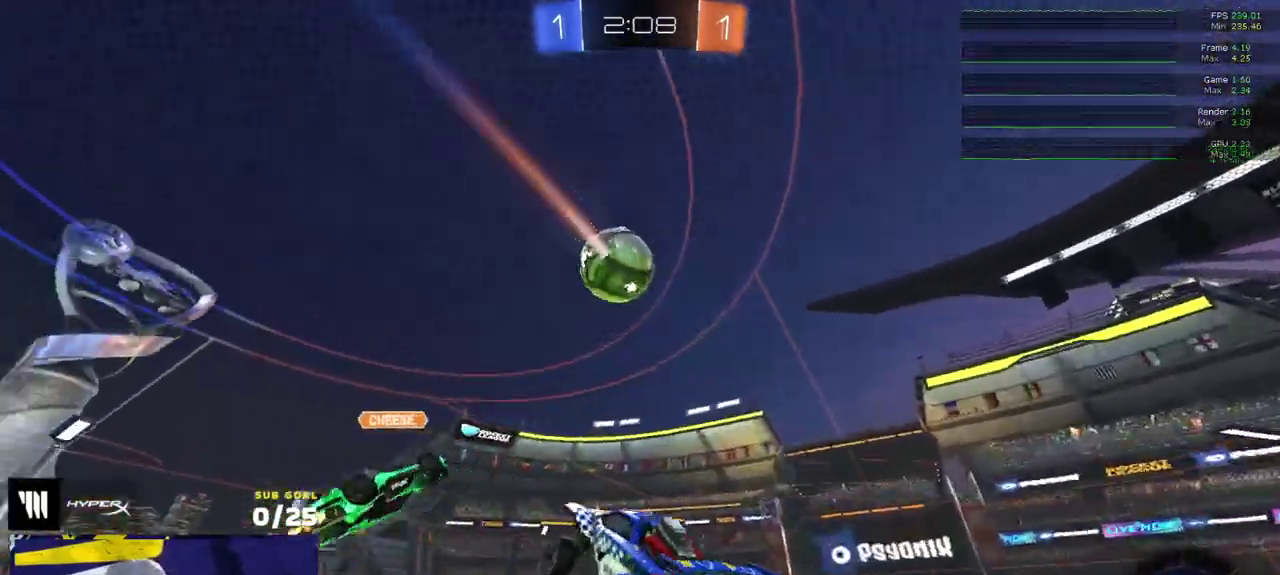
{"buttons": ["R2"], "left_stick": "right", "right_stick": "up", "events": [[100, "left_stick", "right"], [167, "left_stick", "up-right"], [250, "left_stick", "center"], [317, "left_stick", "right"], [367, "right_stick", "up"]]}
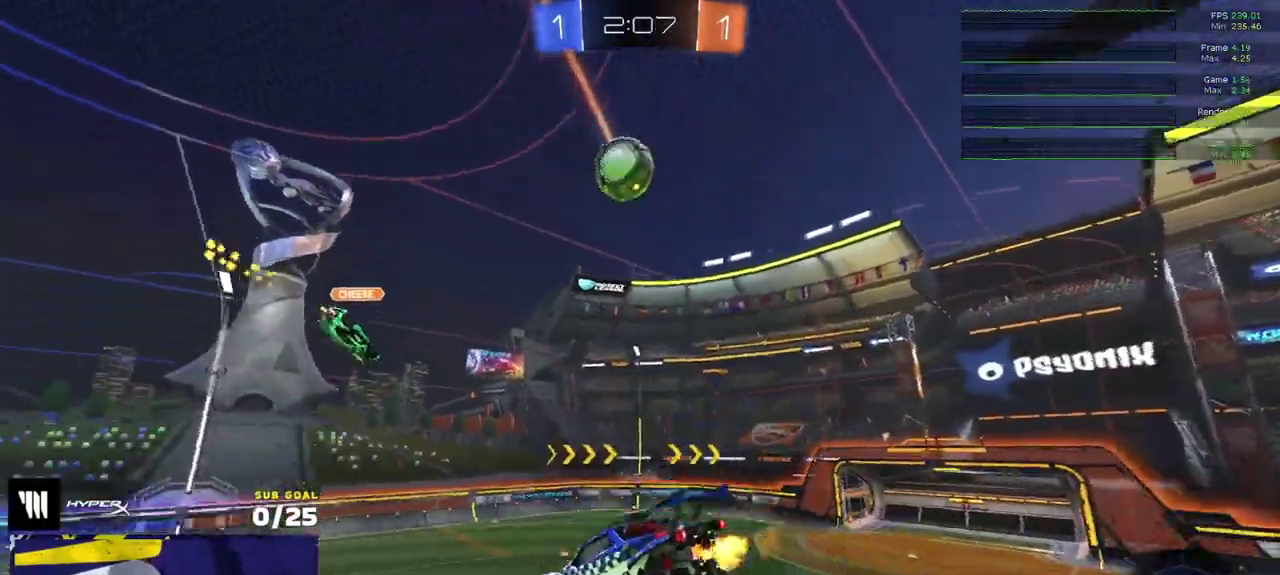
{"buttons": ["R2"], "left_stick": "right", "right_stick": "center", "events": [[233, "left_stick", "down-right"], [333, "left_stick", "right"], [433, "right_stick", "center"]]}
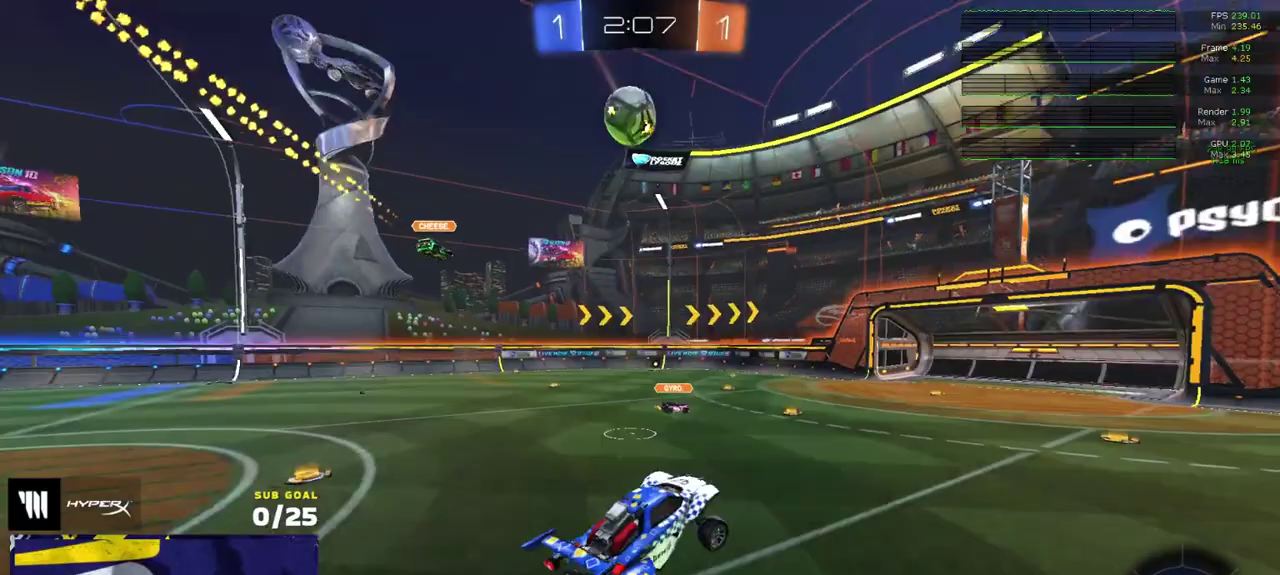
{"buttons": ["R2"], "left_stick": "right", "right_stick": "center", "events": [[17, "left_stick", "up-right"], [200, "X", "down"], [267, "left_stick", "right"], [317, "X", "up"]]}
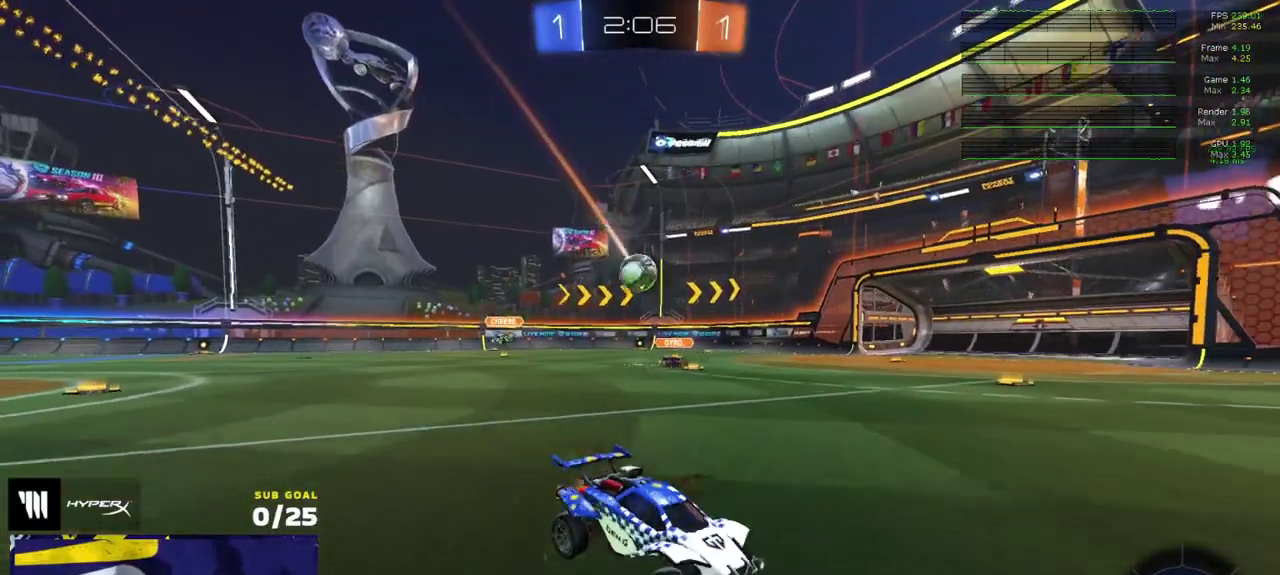
{"buttons": ["R1", "R2", "L3"], "left_stick": "down", "right_stick": "center"}
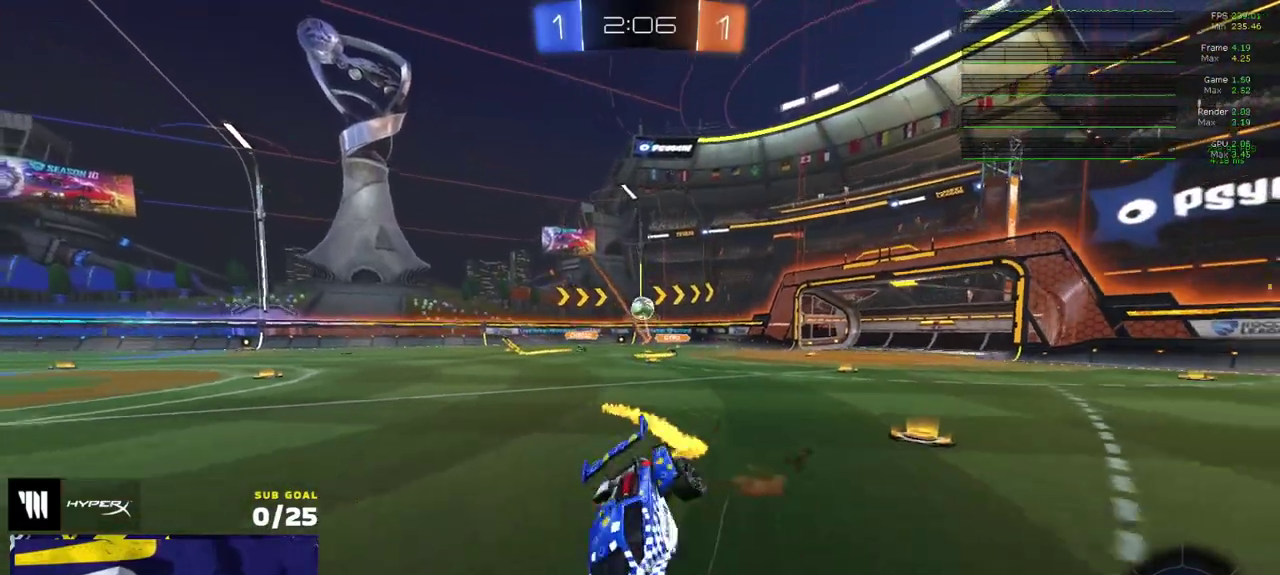
{"buttons": ["R2", "L3"], "left_stick": "down-right", "right_stick": "center", "events": [[117, "Y", "down"], [183, "R1", "up"], [183, "Y", "up"], [200, "left_stick", "down-right"], [283, "left_stick", "down"], [350, "left_stick", "down-right"]]}
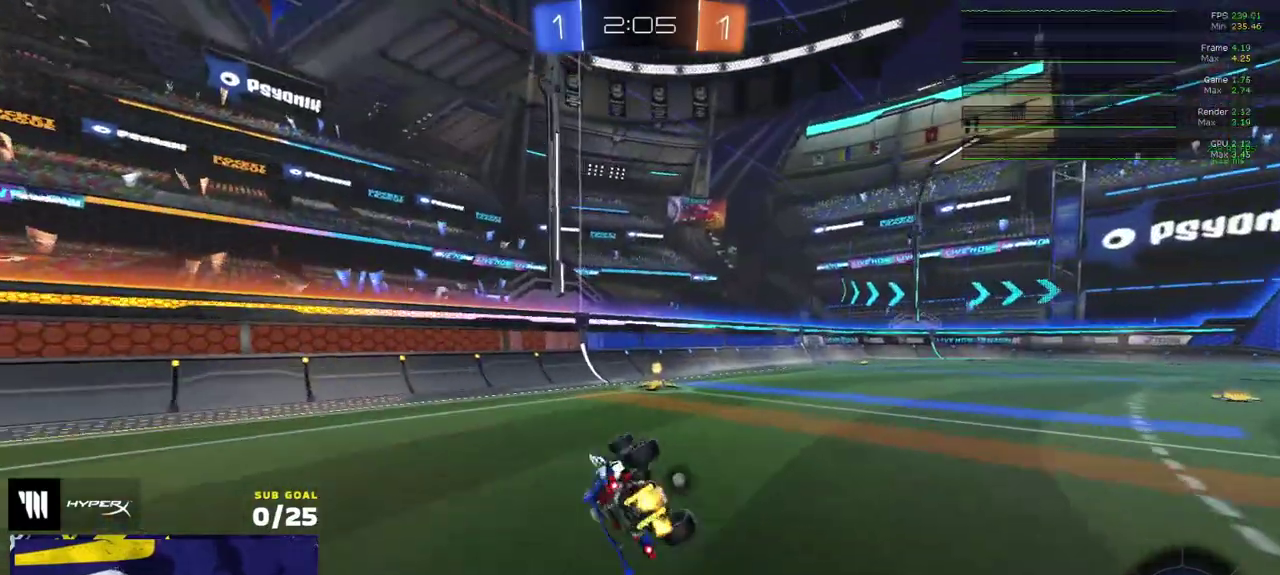
{"buttons": ["R2"], "left_stick": "down-right", "right_stick": "center"}
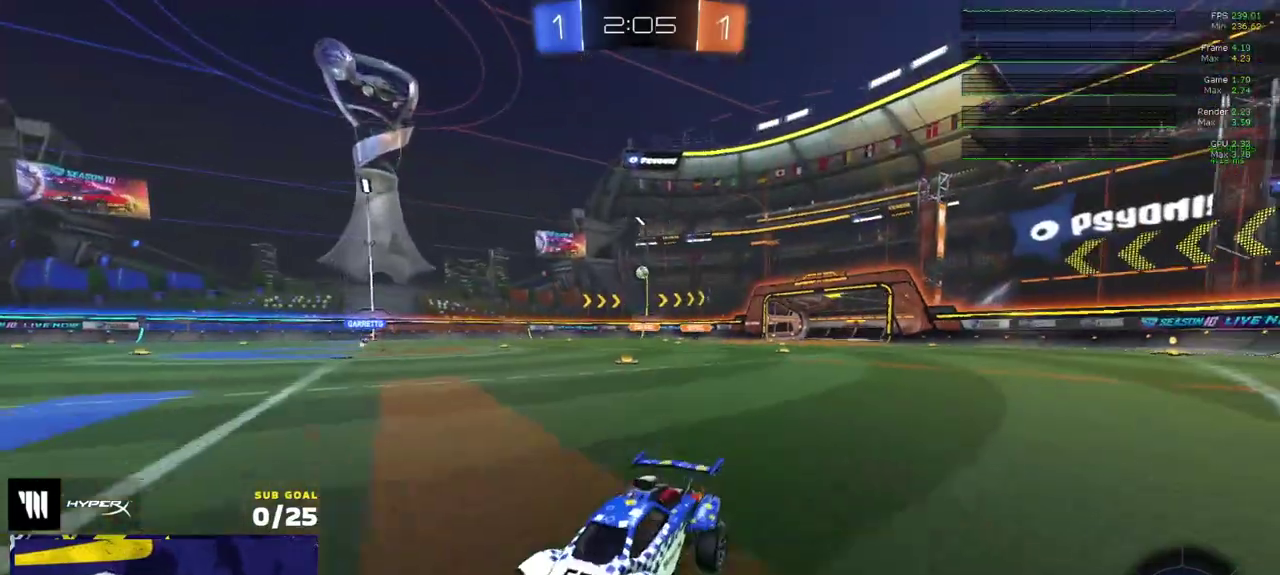
{"buttons": ["R2"], "left_stick": "right", "right_stick": "center", "events": [[217, "left_stick", "right"]]}
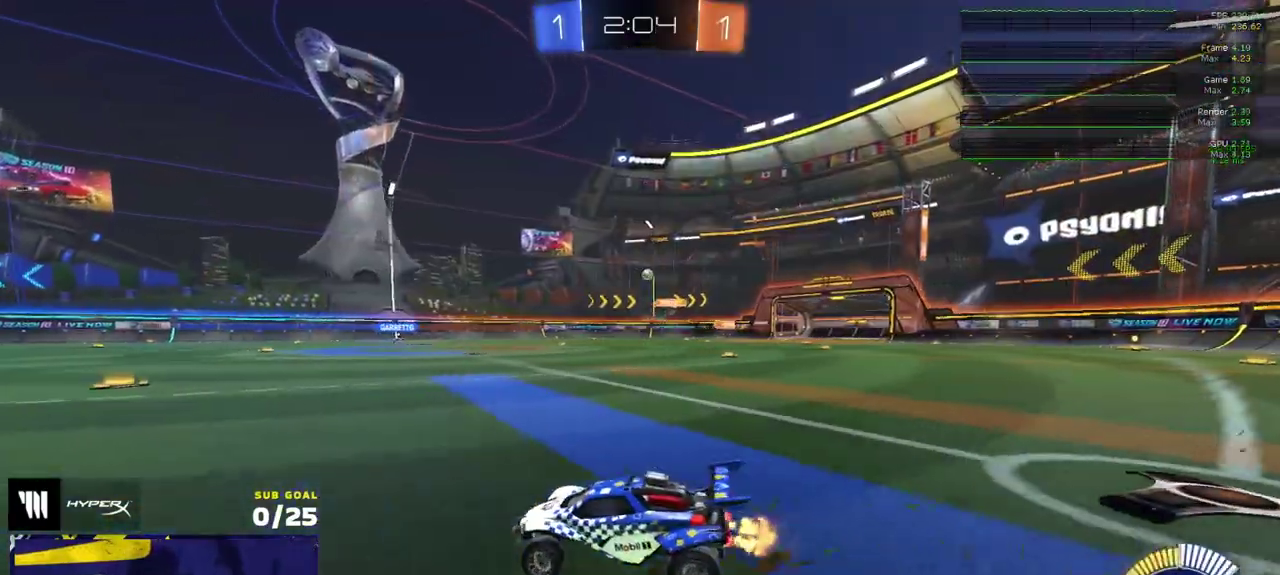
{"buttons": ["L3"], "left_stick": "down-left", "right_stick": "center"}
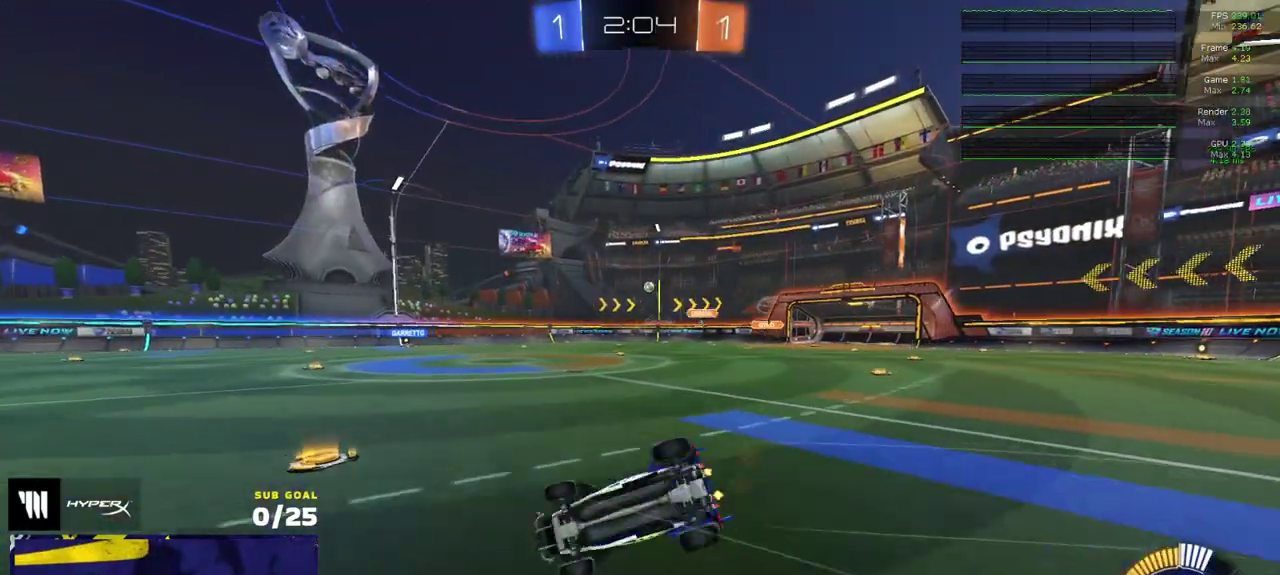
{"buttons": ["R2", "L3"], "left_stick": "down-right", "right_stick": "center", "events": [[17, "left_stick", "down"], [67, "left_stick", "down-right"], [233, "R2", "down"]]}
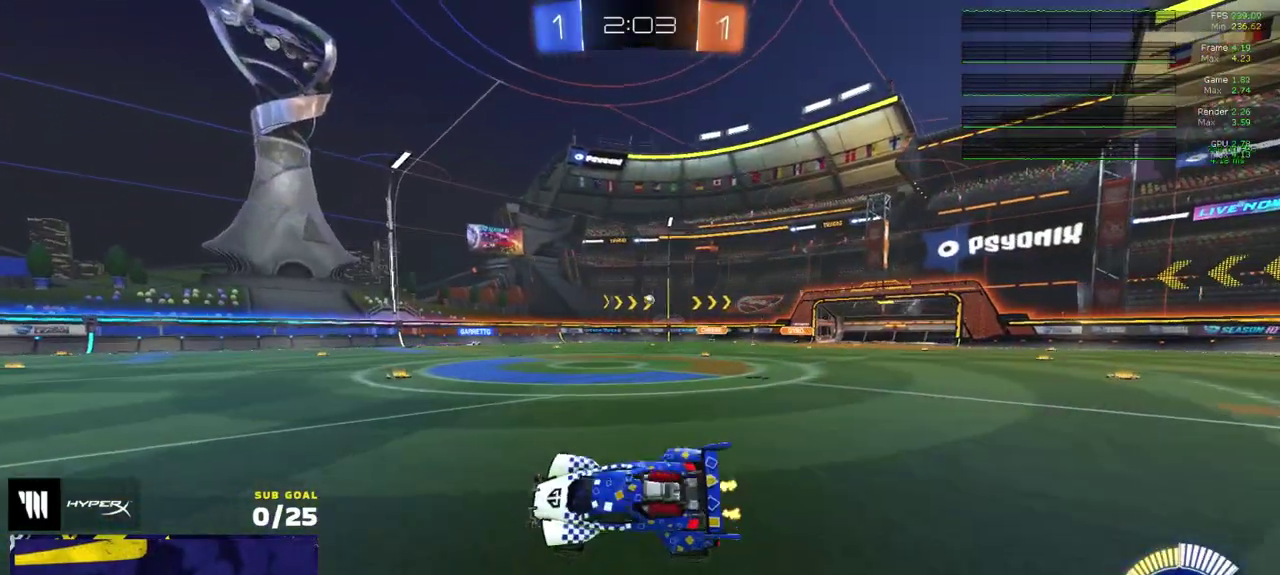
{"buttons": ["R2"], "left_stick": "right", "right_stick": "center"}
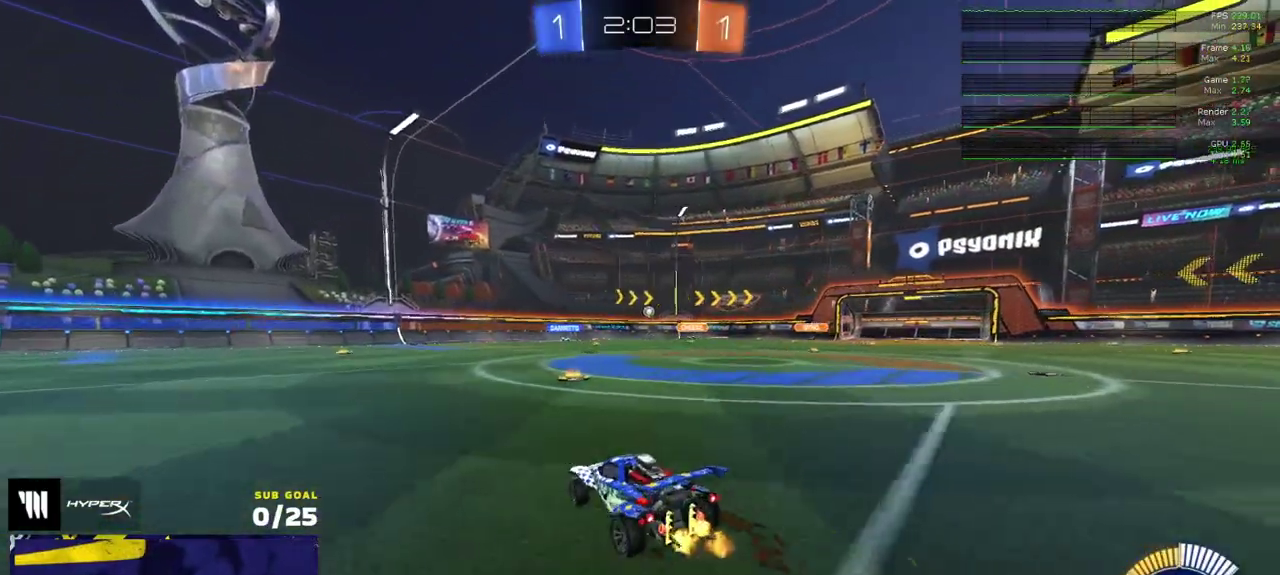
{"buttons": ["R2"], "left_stick": "left", "right_stick": "center", "events": [[133, "R1", "down"], [167, "left_stick", "center"], [300, "R1", "up"], [433, "left_stick", "left"]]}
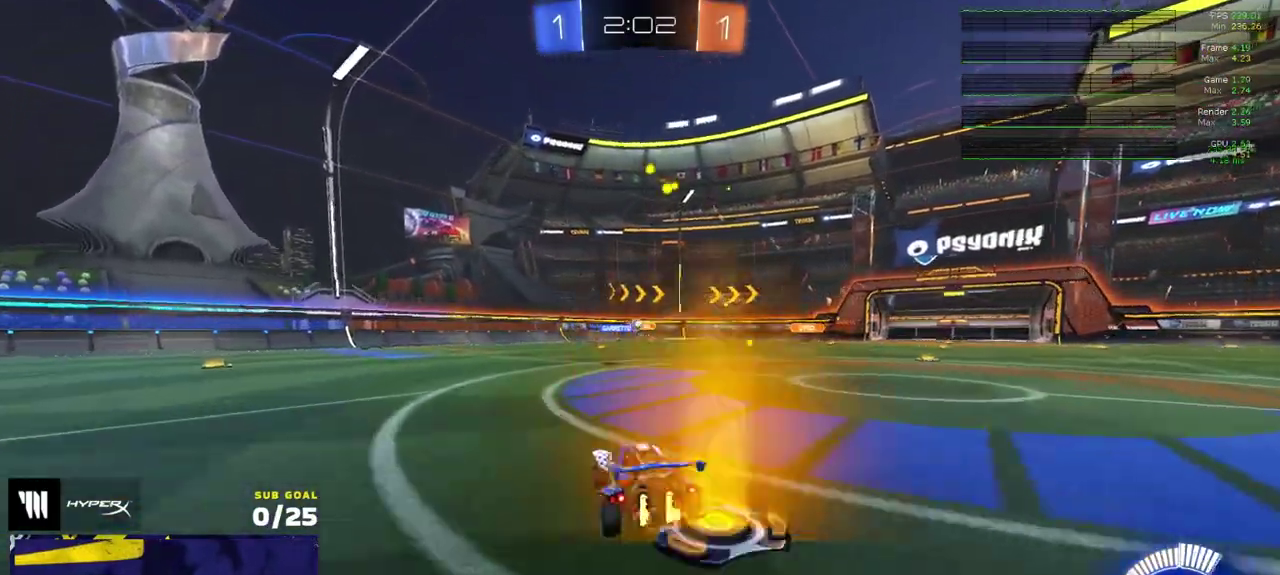
{"buttons": ["R2"], "left_stick": "right", "right_stick": "center", "events": [[83, "left_stick", "center"], [217, "left_stick", "left"], [317, "left_stick", "right"]]}
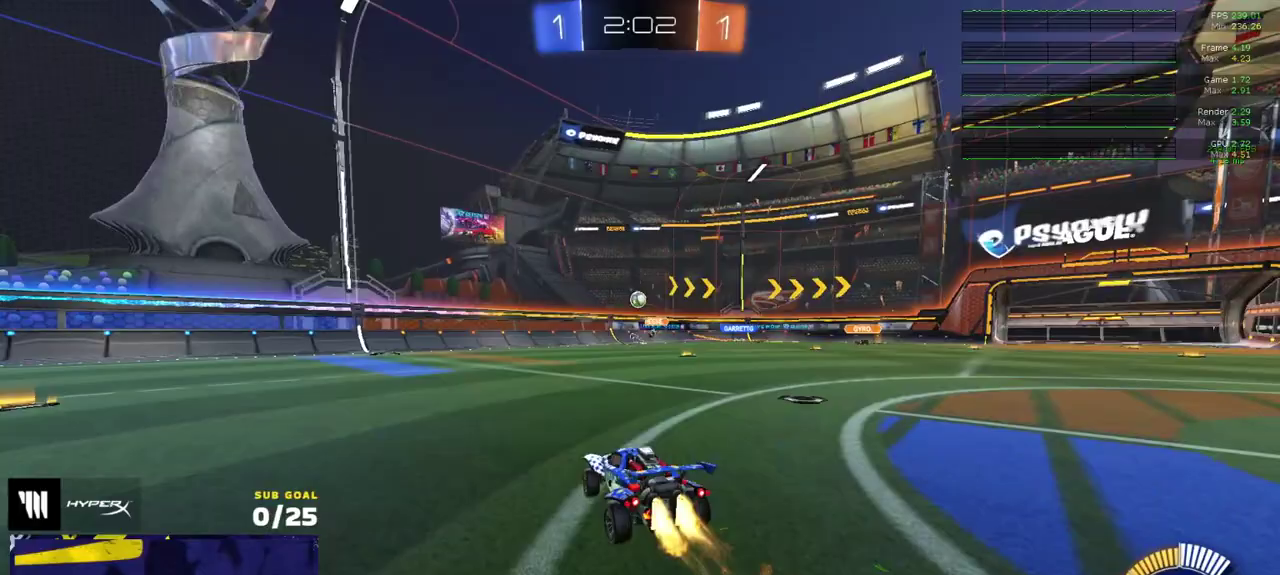
{"buttons": ["X", "R2"], "left_stick": "left", "right_stick": "center", "events": [[17, "R1", "down"], [133, "left_stick", "center"], [233, "R1", "up"], [233, "R2", "up"], [283, "R2", "down"], [333, "left_stick", "left"], [383, "X", "down"]]}
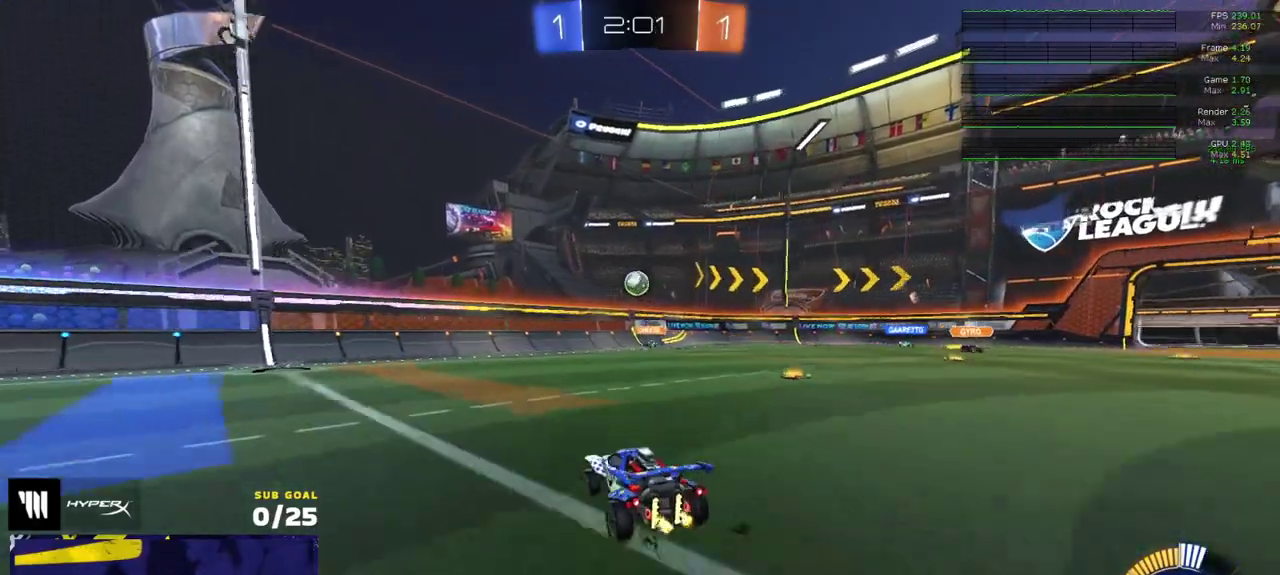
{"buttons": ["R2"], "left_stick": "left", "right_stick": "center", "events": [[33, "X", "up"]]}
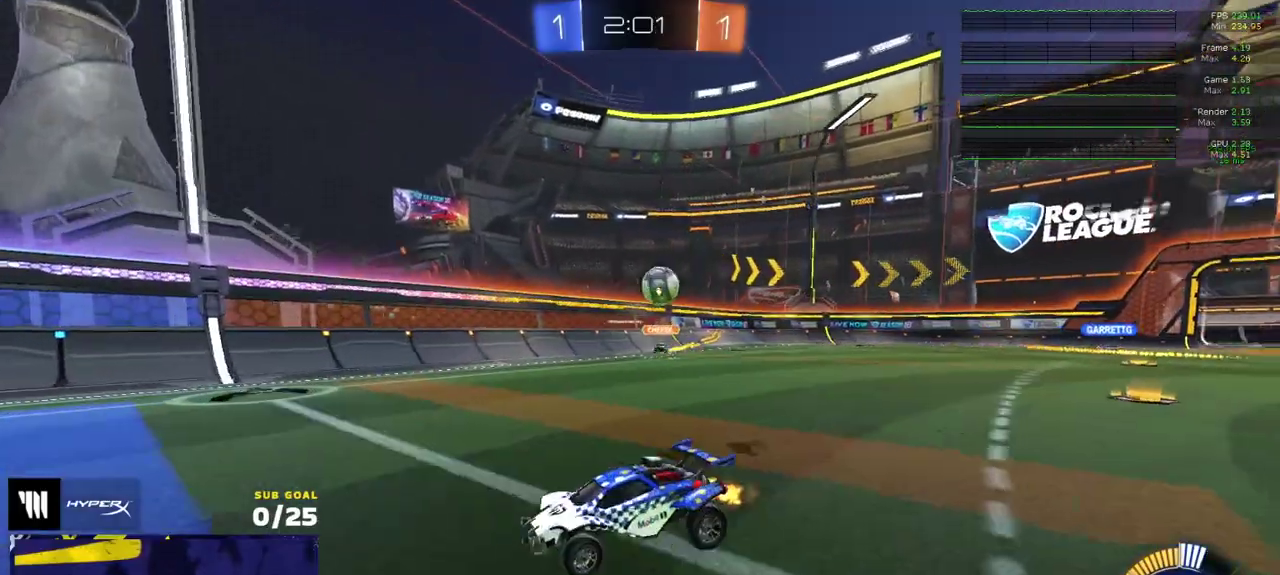
{"buttons": ["A"], "left_stick": "down-right", "right_stick": "center", "events": [[350, "R2", "up"], [417, "A", "down"], [433, "left_stick", "down-right"]]}